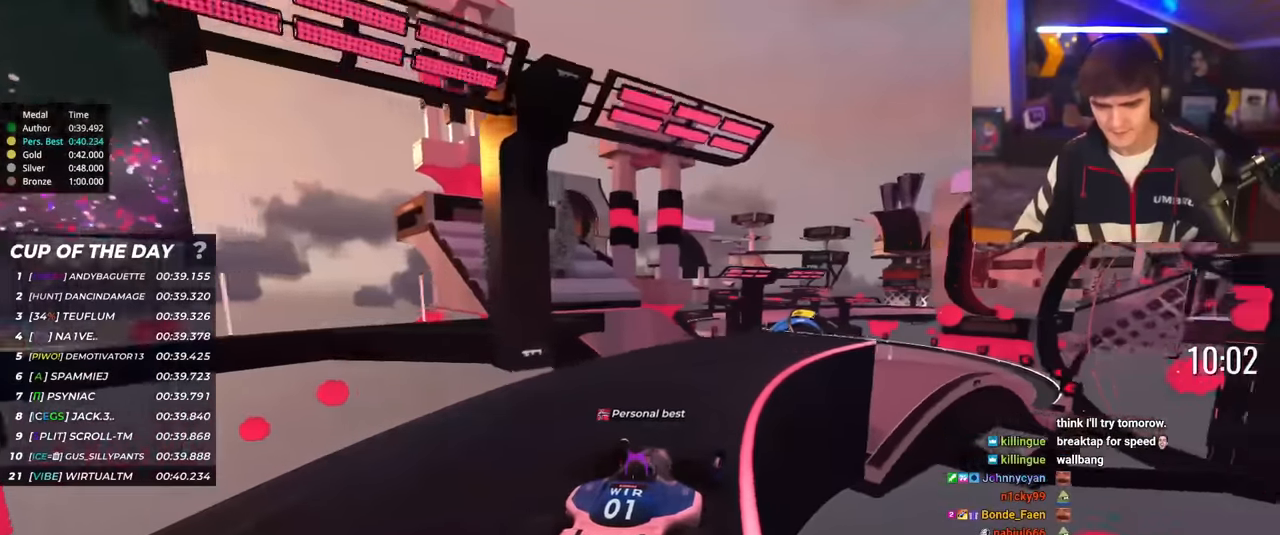
Gameplay with keyboard; each line is a JSON object with the keys held at the frame after it. "events" lists presses ("down") and releases ("up") of "brake", "down", "left", "right" and "up" between this image and that frame as [ms after this image, input, new state], when the widget could be followed in between. No other keys are recorded. Mouse input is not recorded. Key names are as the overlay labels them; some are game actions (e.g. jump) rather than physical keys.
{"keys": ["left", "up"], "events": [[51, "right", "down"], [368, "right", "up"], [418, "left", "down"]]}
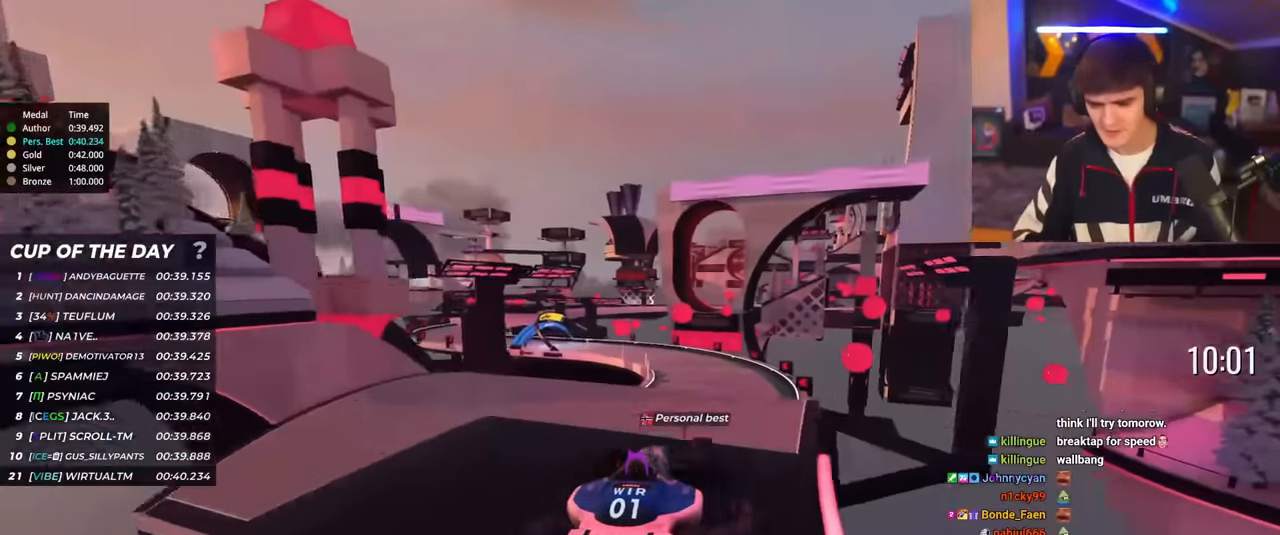
{"keys": ["up"], "events": [[17, "left", "up"]]}
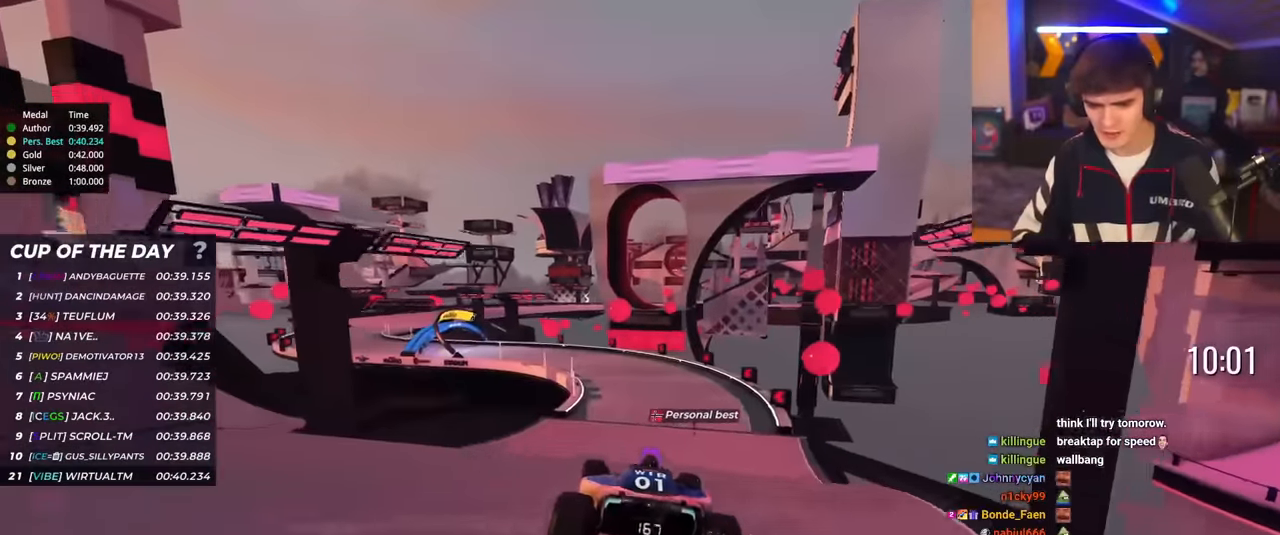
{"keys": ["up"], "events": [[317, "right", "down"], [351, "right", "up"]]}
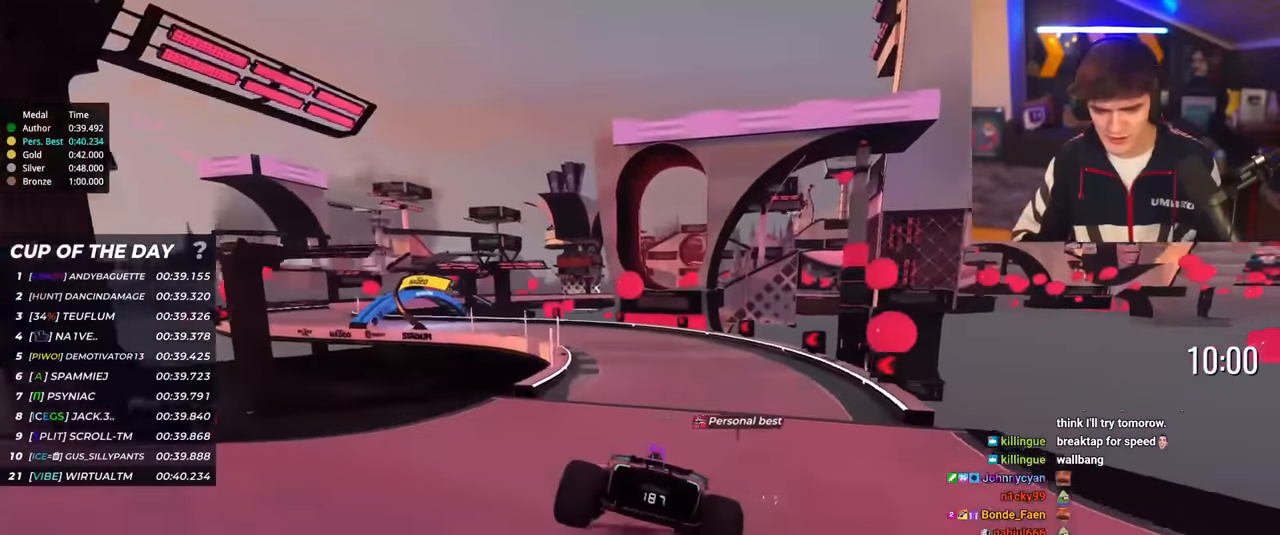
{"keys": ["left", "up"], "events": [[334, "left", "down"]]}
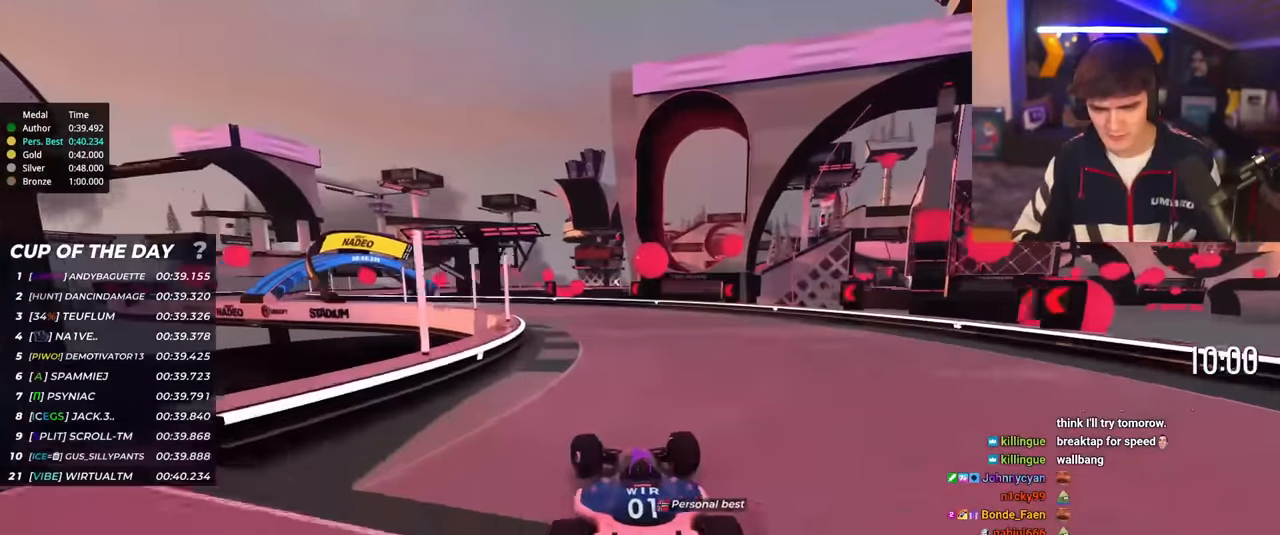
{"keys": ["left", "up"], "events": [[101, "left", "up"], [201, "left", "down"]]}
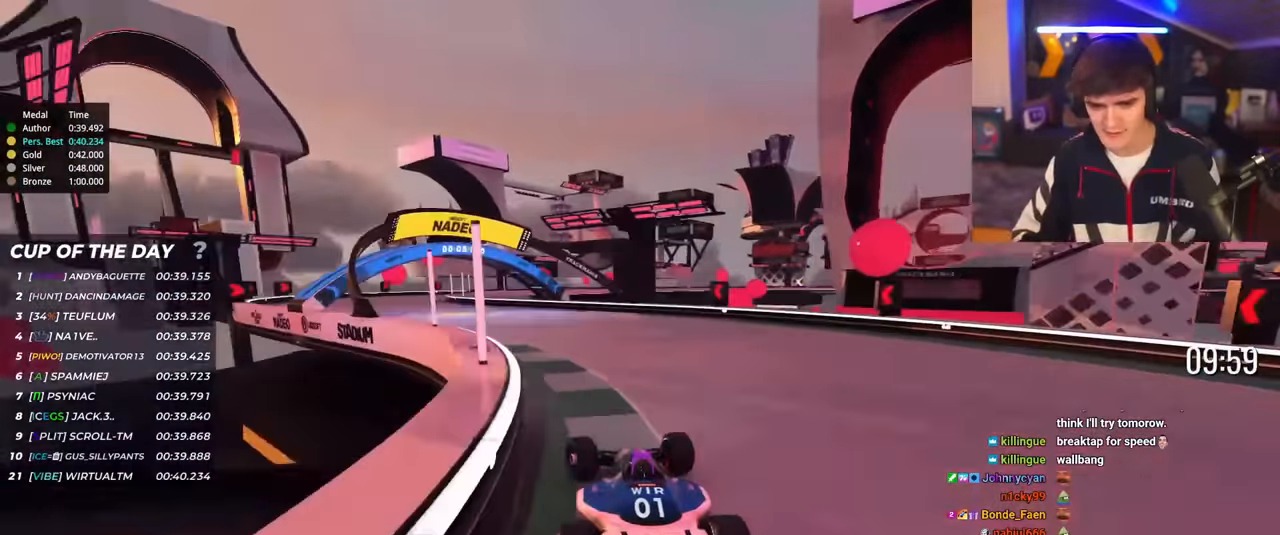
{"keys": ["up"], "events": [[500, "left", "up"]]}
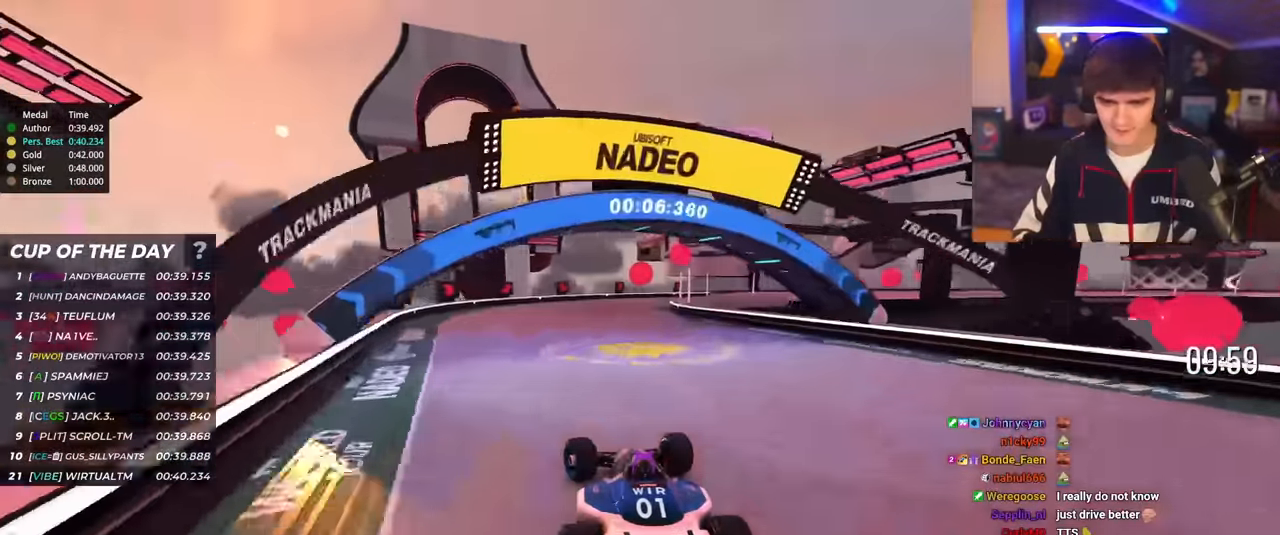
{"keys": ["right", "up"], "events": [[51, "right", "down"]]}
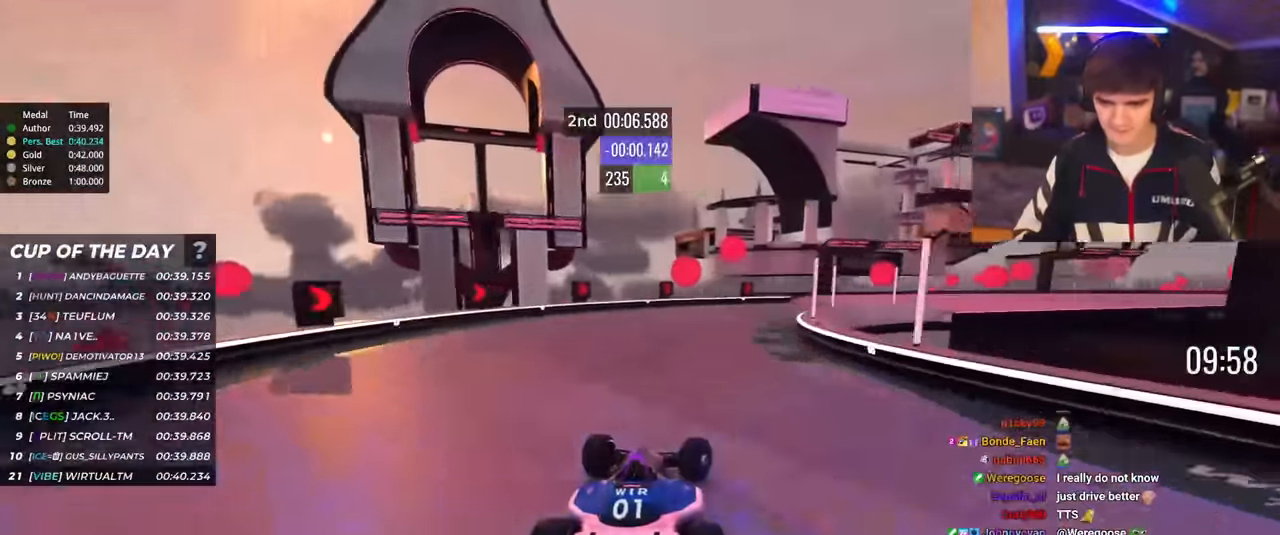
{"keys": ["right", "up"], "events": [[67, "brake", "down"], [150, "brake", "up"]]}
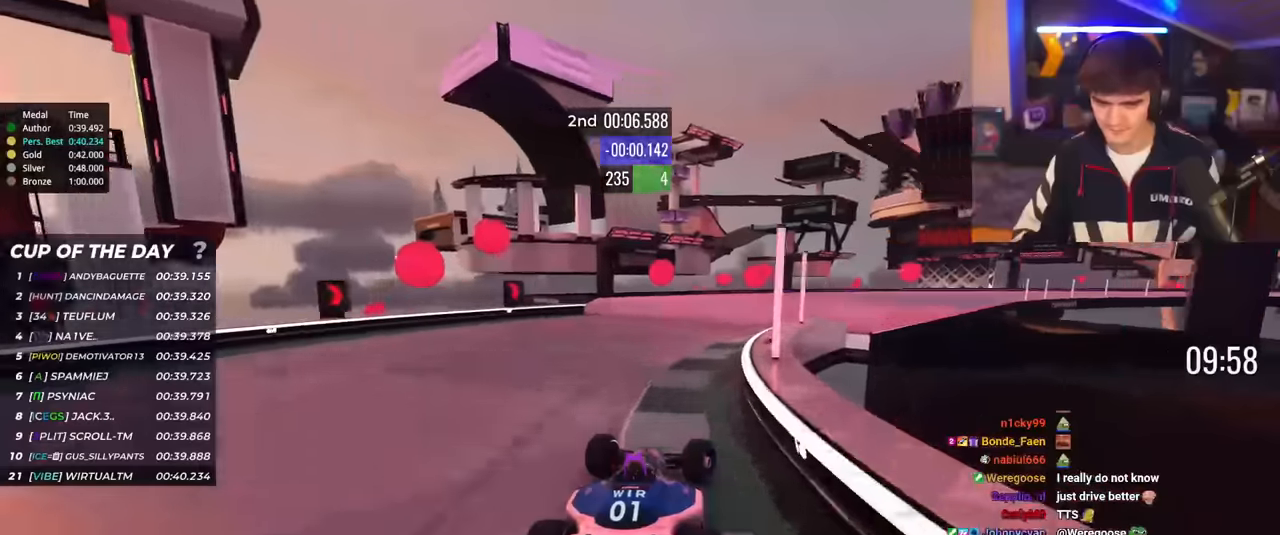
{"keys": ["right", "up"], "events": []}
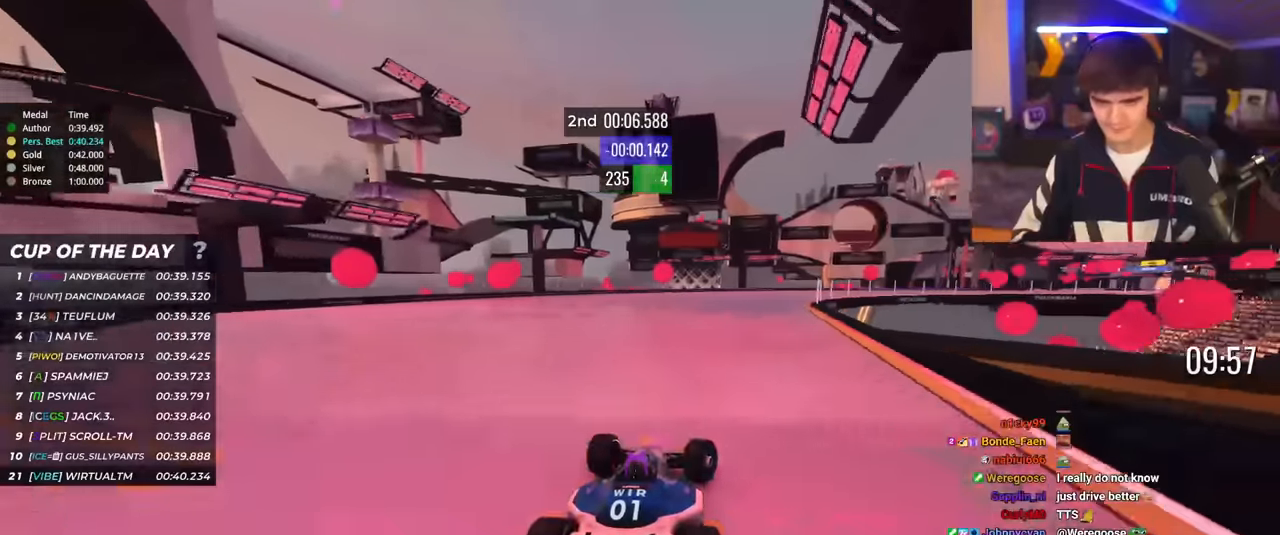
{"keys": ["up"], "events": [[467, "right", "up"]]}
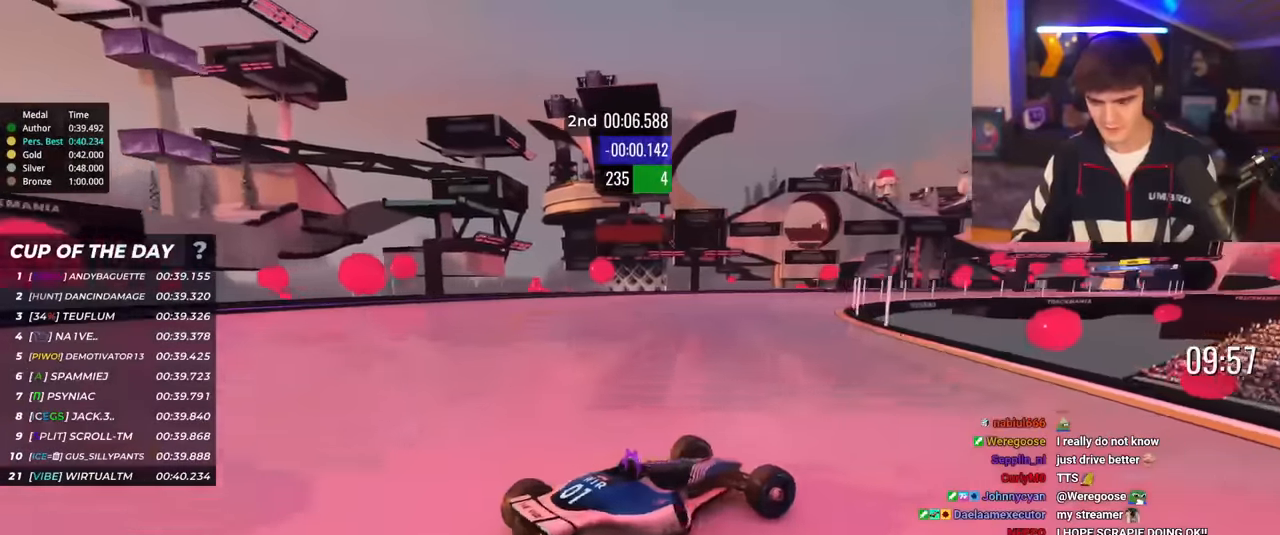
{"keys": ["left", "up"], "events": [[17, "left", "down"]]}
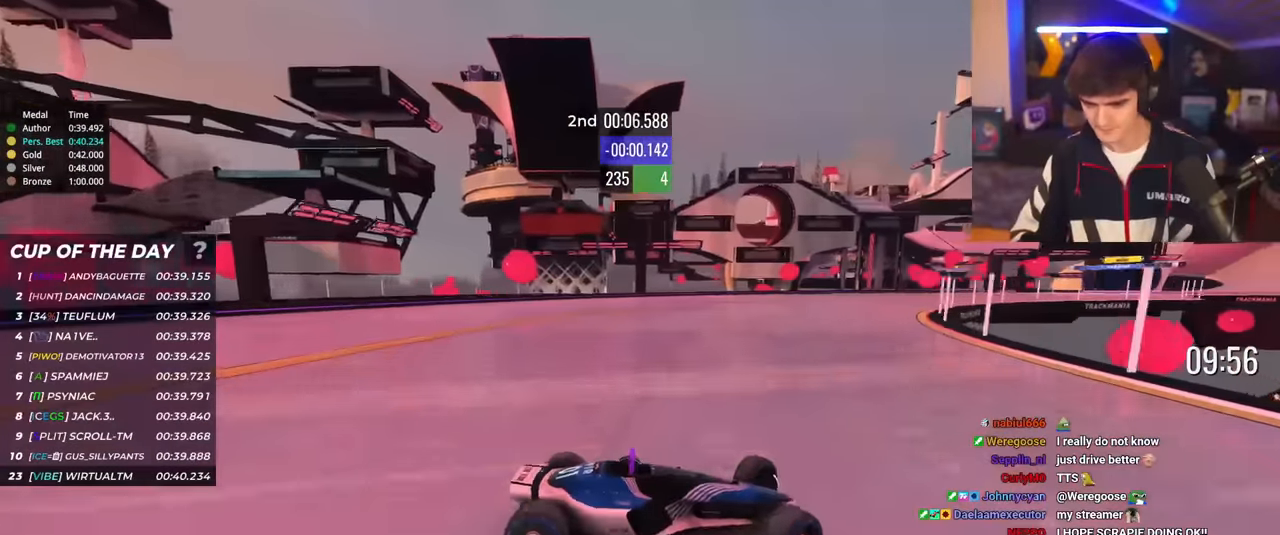
{"keys": ["left", "up"], "events": []}
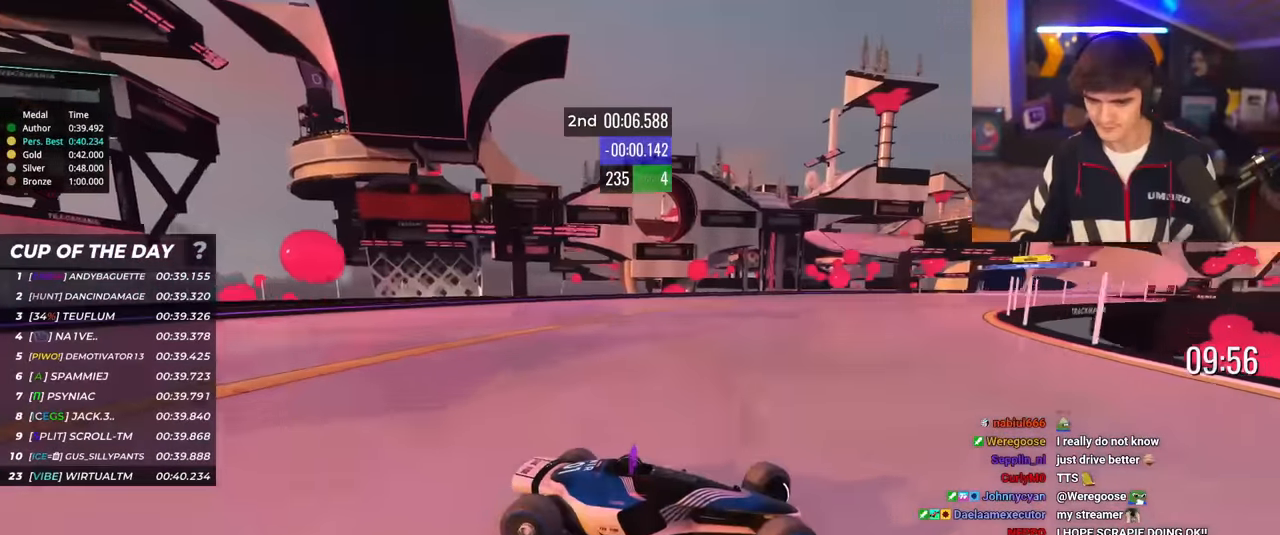
{"keys": ["left", "up"], "events": []}
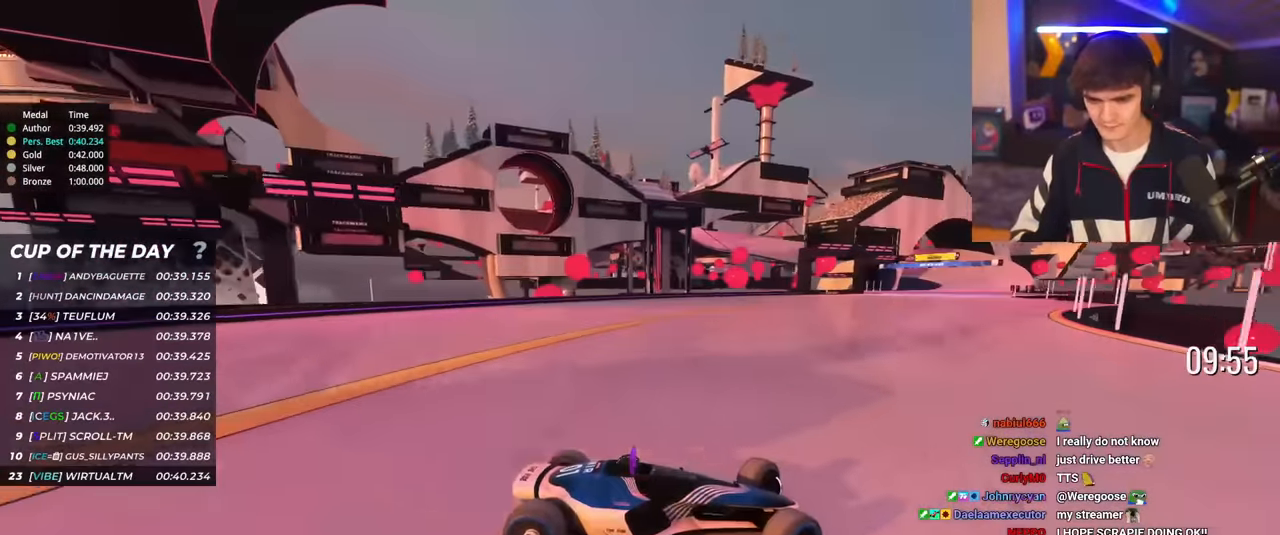
{"keys": ["left", "up"], "events": [[200, "brake", "down"], [250, "brake", "up"]]}
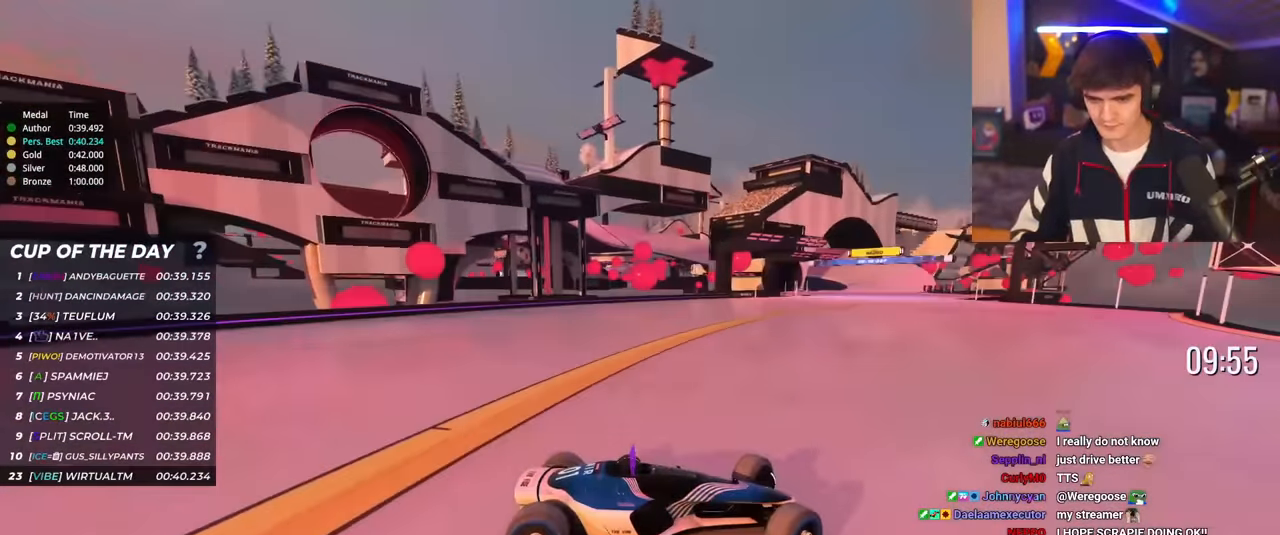
{"keys": ["left", "up"], "events": [[84, "brake", "down"], [134, "brake", "up"]]}
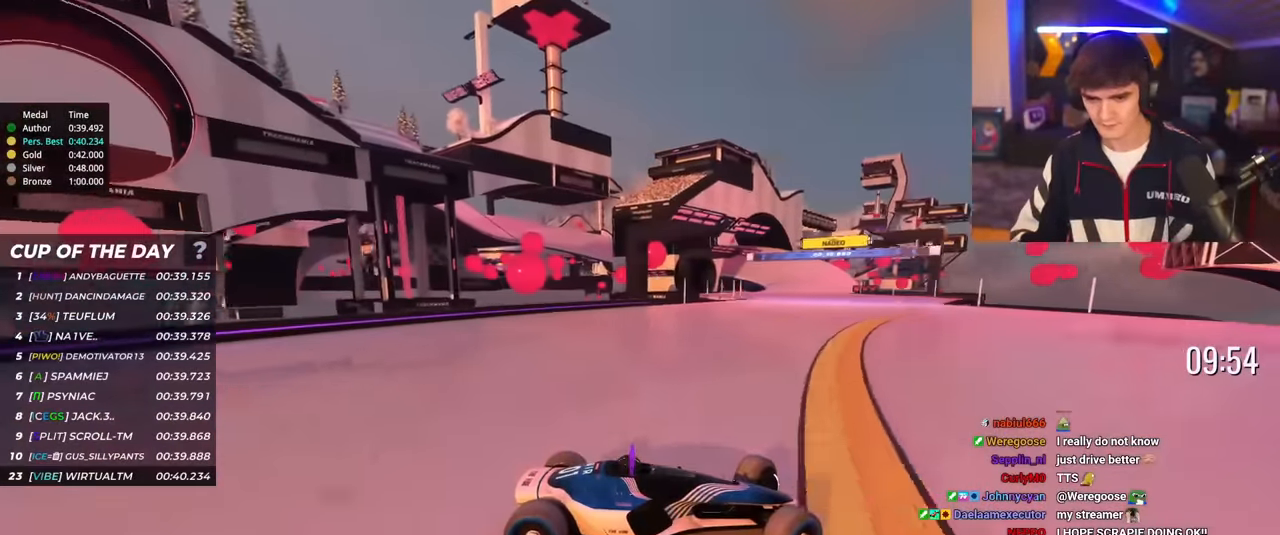
{"keys": ["left", "up"], "events": [[133, "up", "up"], [183, "up", "down"]]}
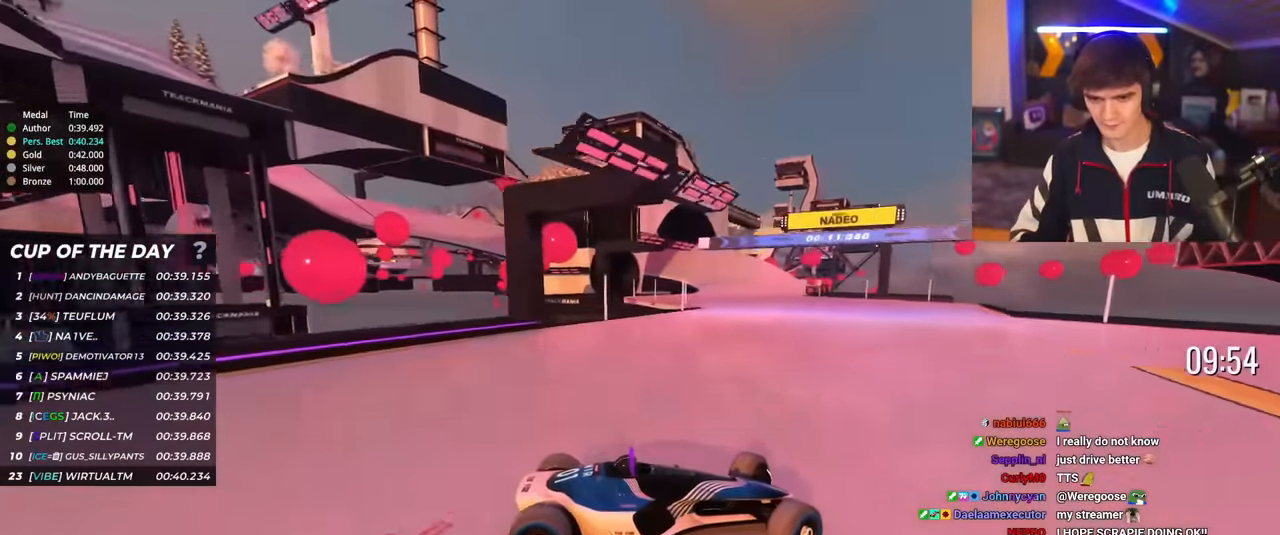
{"keys": ["left", "up"], "events": [[67, "up", "up"], [151, "up", "down"], [351, "up", "up"], [434, "up", "down"]]}
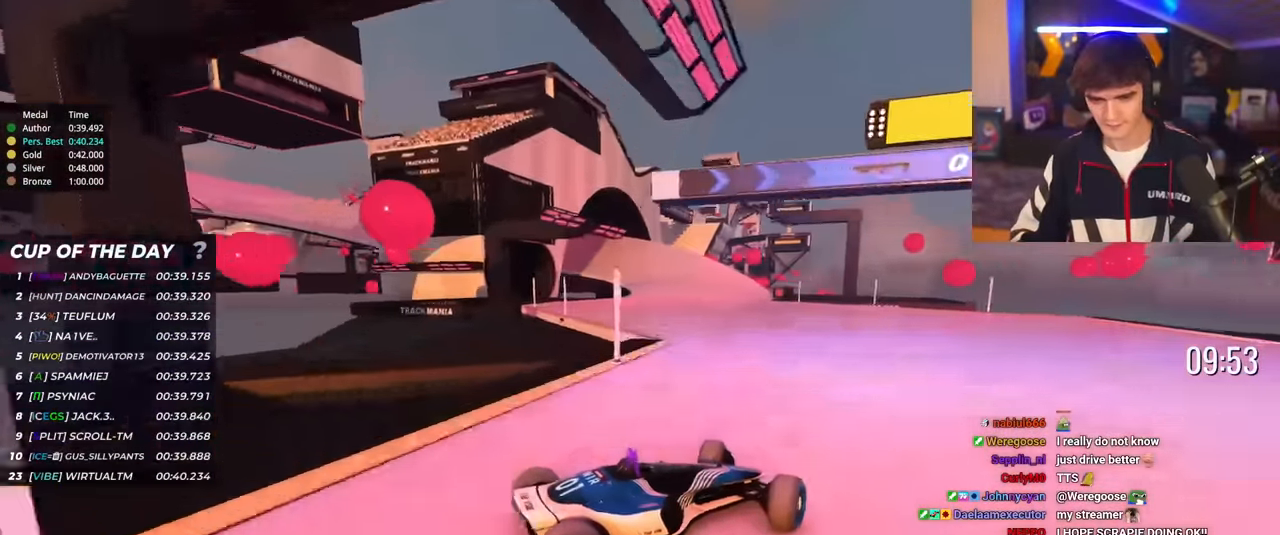
{"keys": ["left", "up"], "events": []}
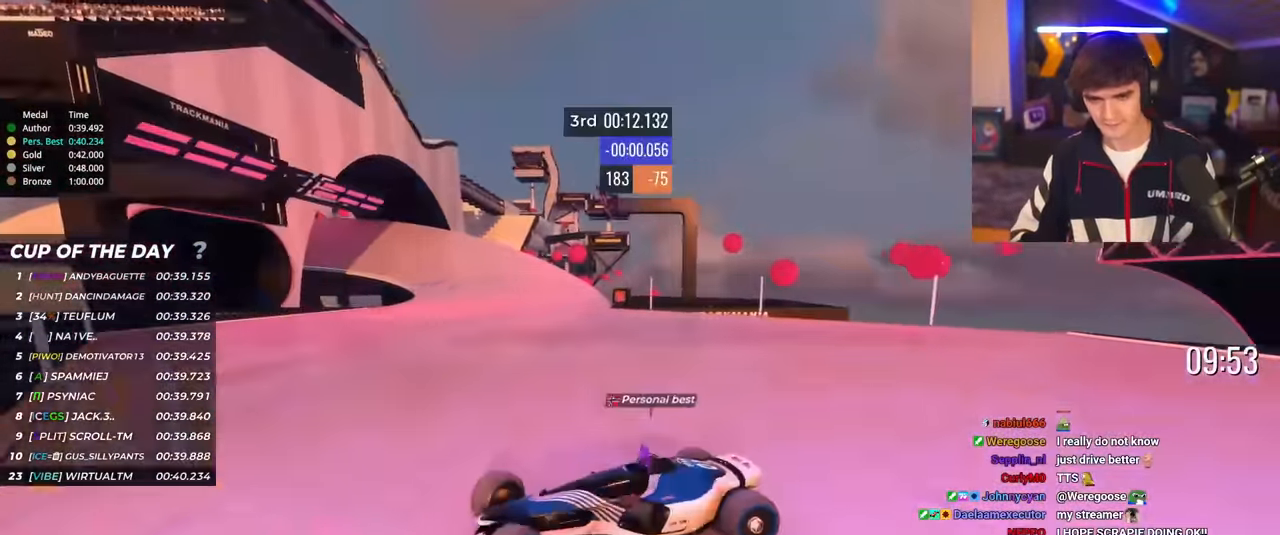
{"keys": ["up"], "events": [[51, "left", "up"]]}
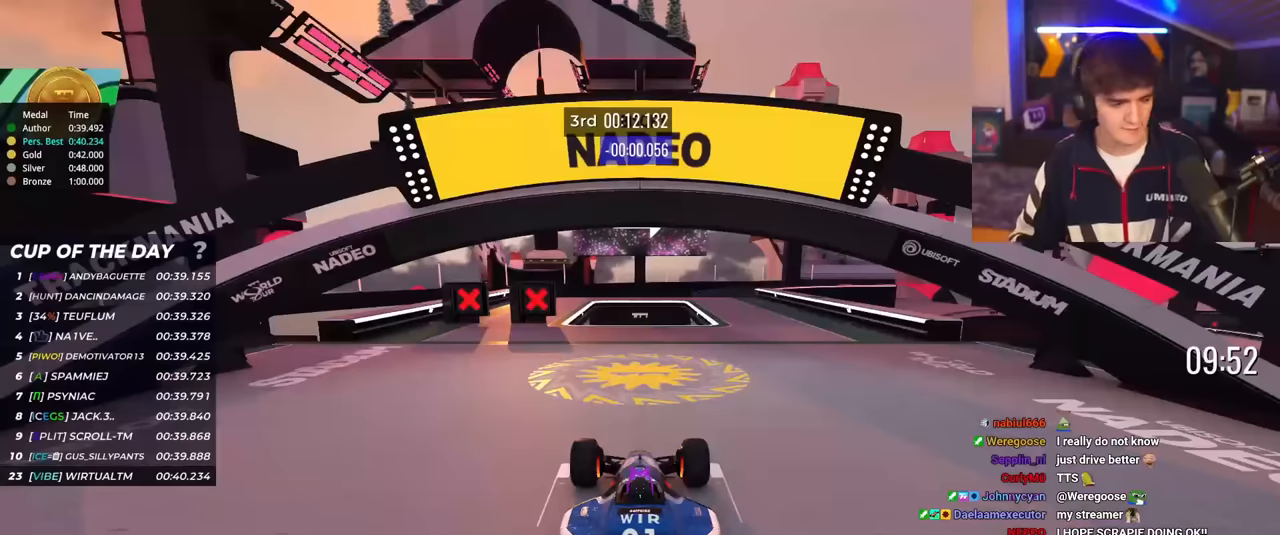
{"keys": ["up"], "events": []}
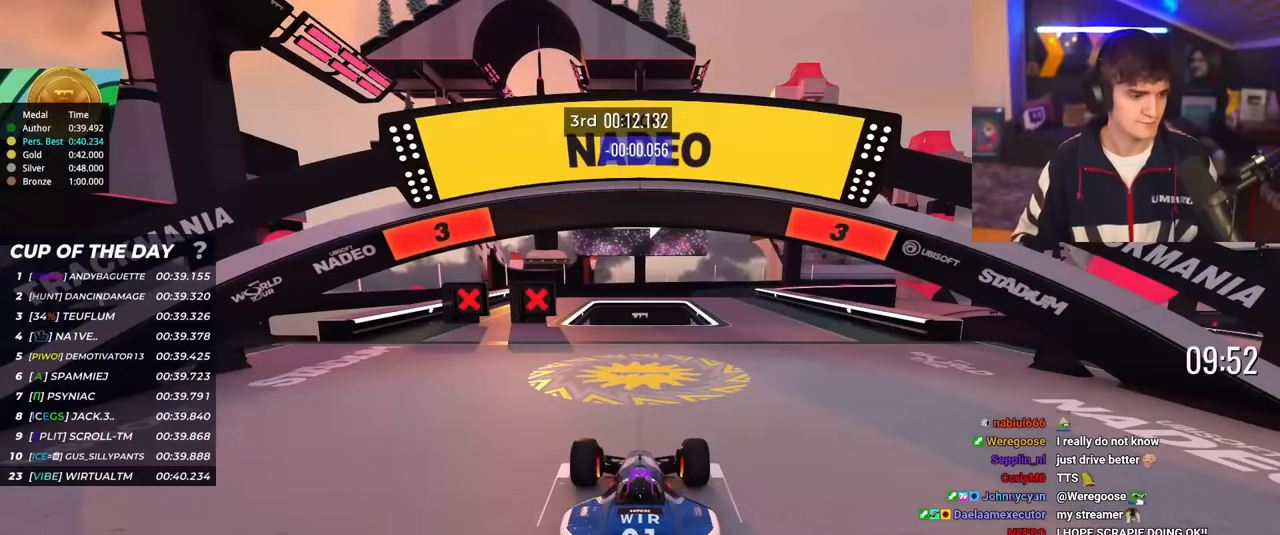
{"keys": ["up"], "events": []}
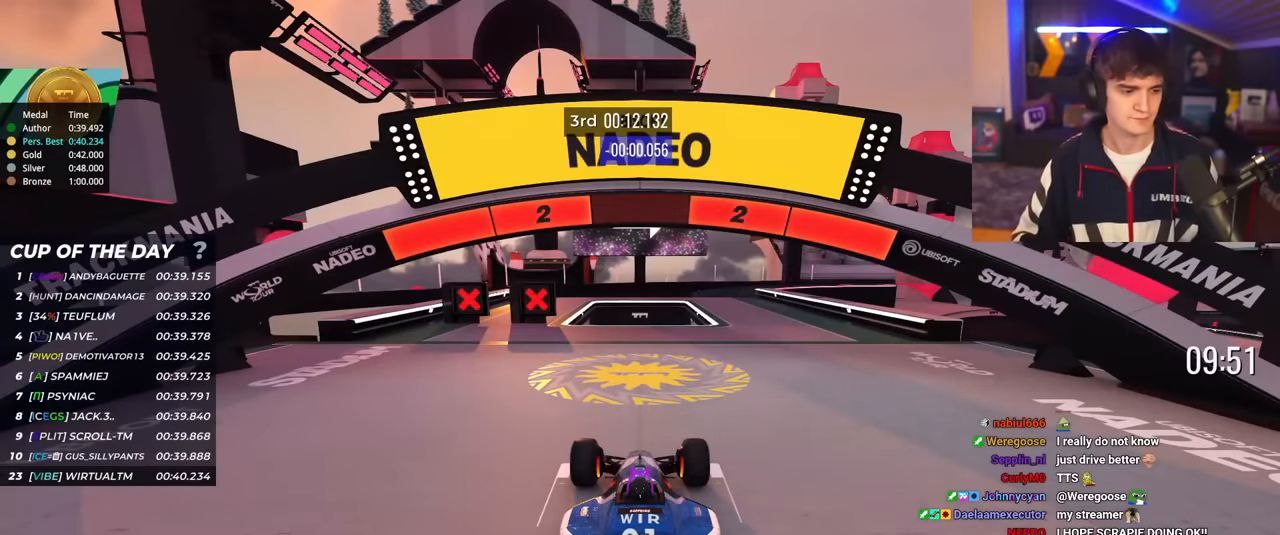
{"keys": ["up"], "events": []}
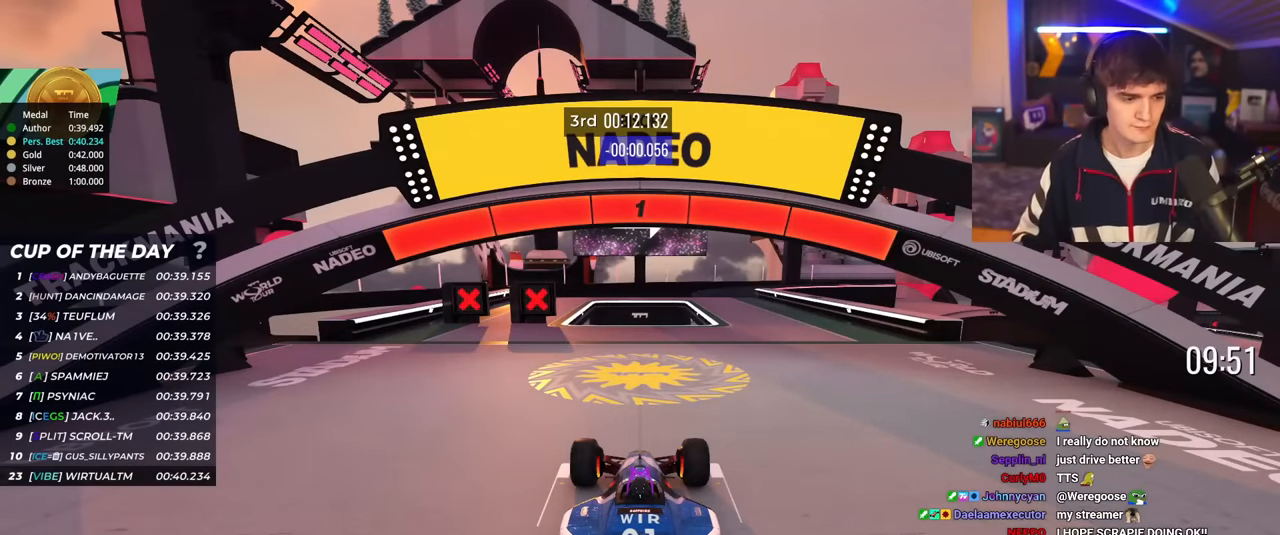
{"keys": ["up"], "events": []}
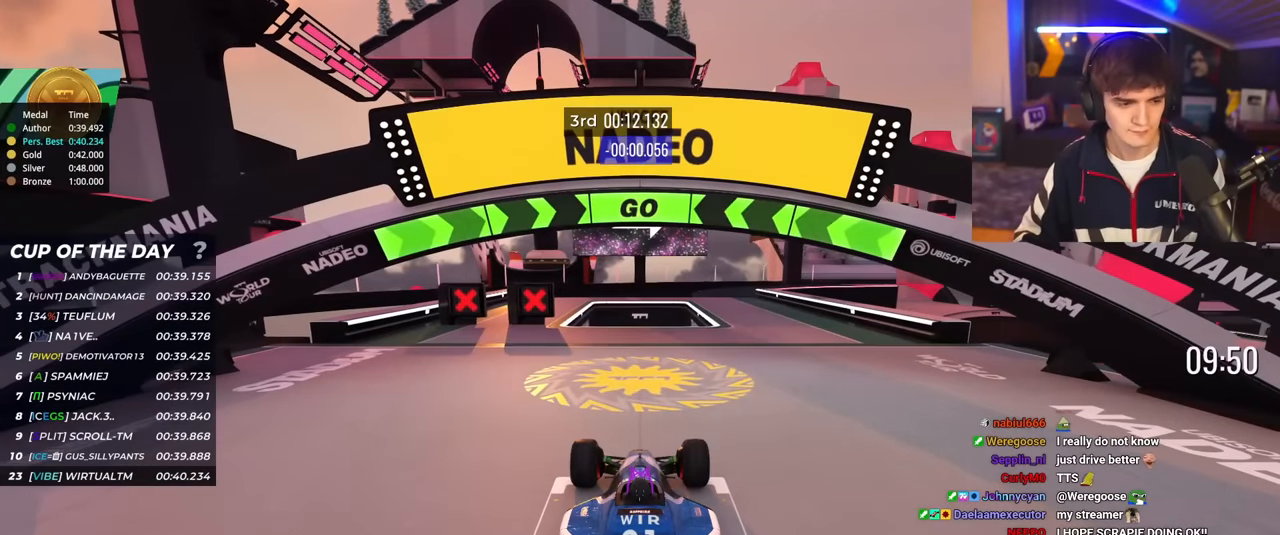
{"keys": ["right", "up"], "events": [[34, "right", "down"]]}
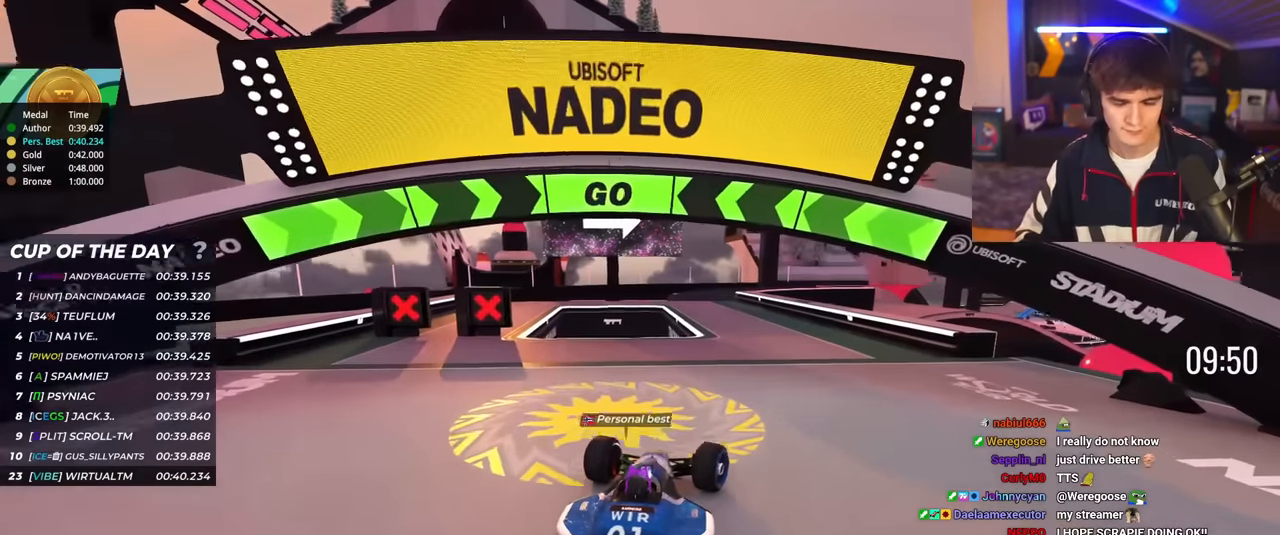
{"keys": ["up"], "events": [[50, "right", "up"]]}
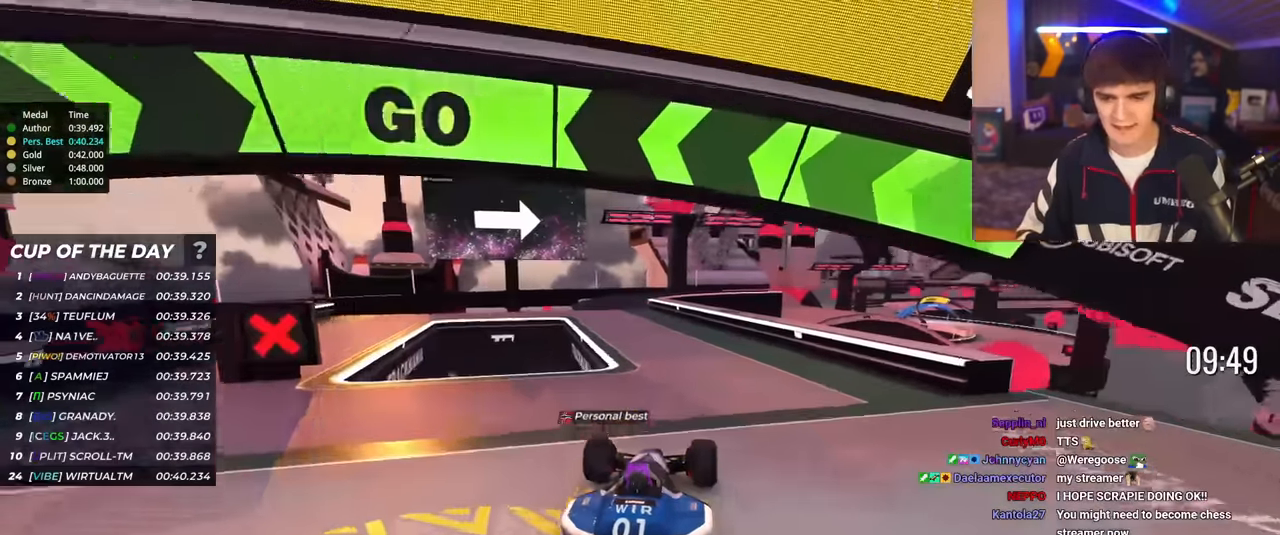
{"keys": ["up"], "events": [[167, "left", "down"], [267, "left", "up"]]}
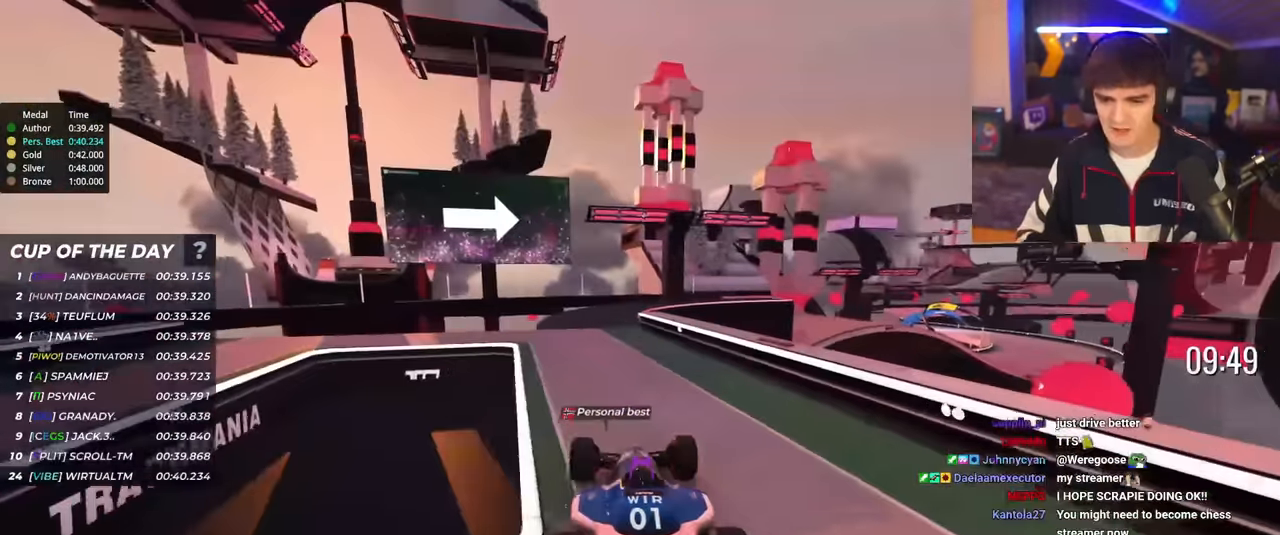
{"keys": ["up"], "events": []}
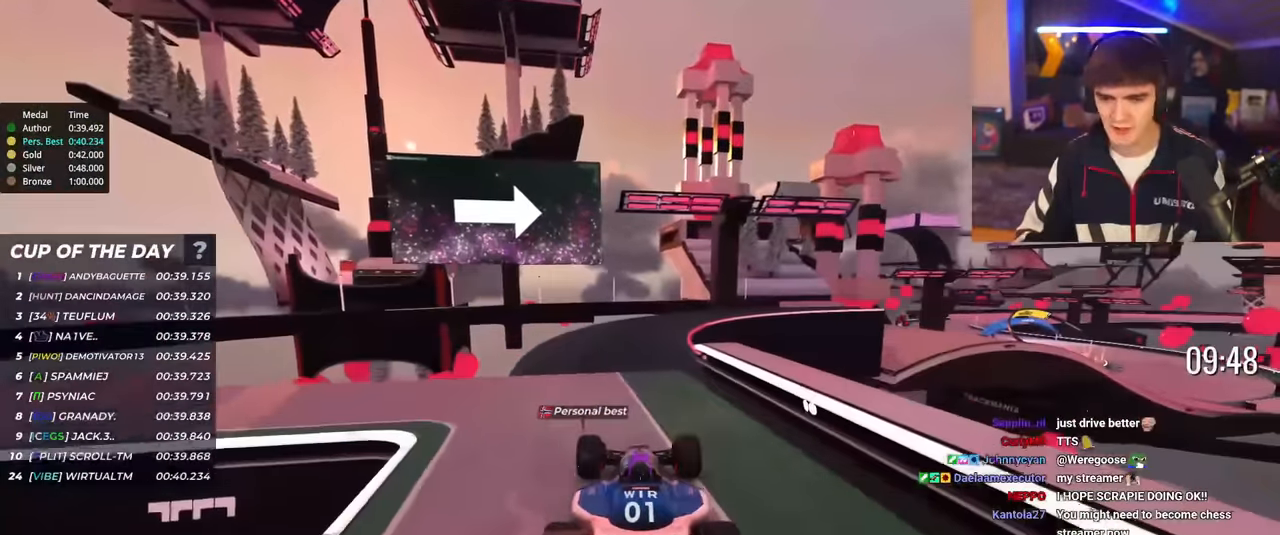
{"keys": ["right", "up"], "events": [[233, "right", "down"], [283, "right", "up"], [467, "right", "down"]]}
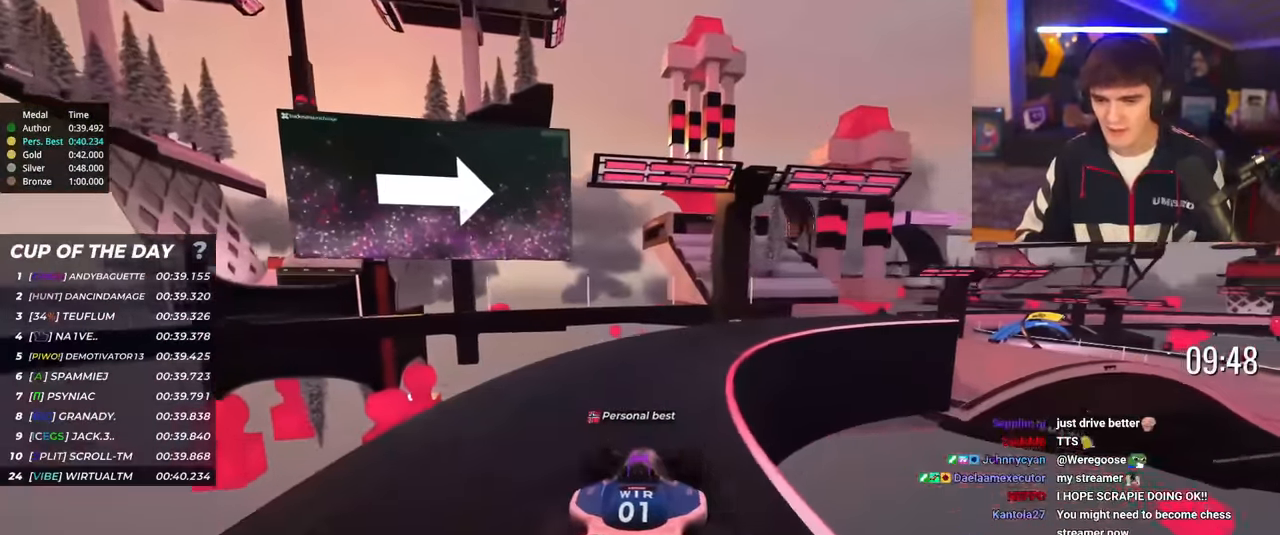
{"keys": ["right", "up"], "events": [[150, "right", "up"], [251, "right", "down"], [384, "right", "up"], [484, "right", "down"]]}
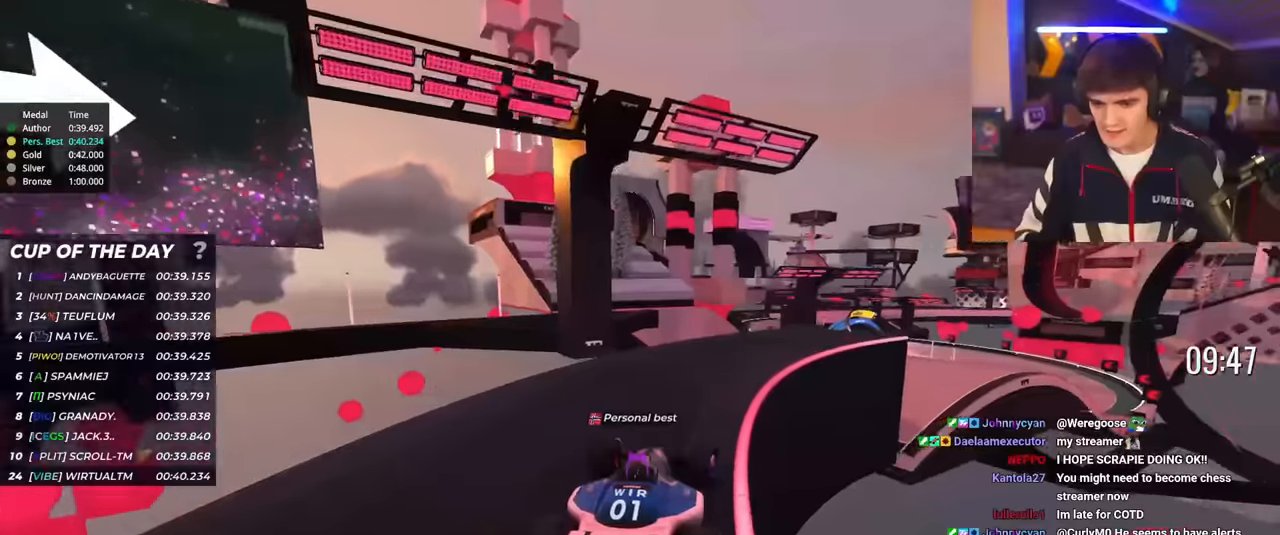
{"keys": ["up"], "events": [[500, "right", "up"]]}
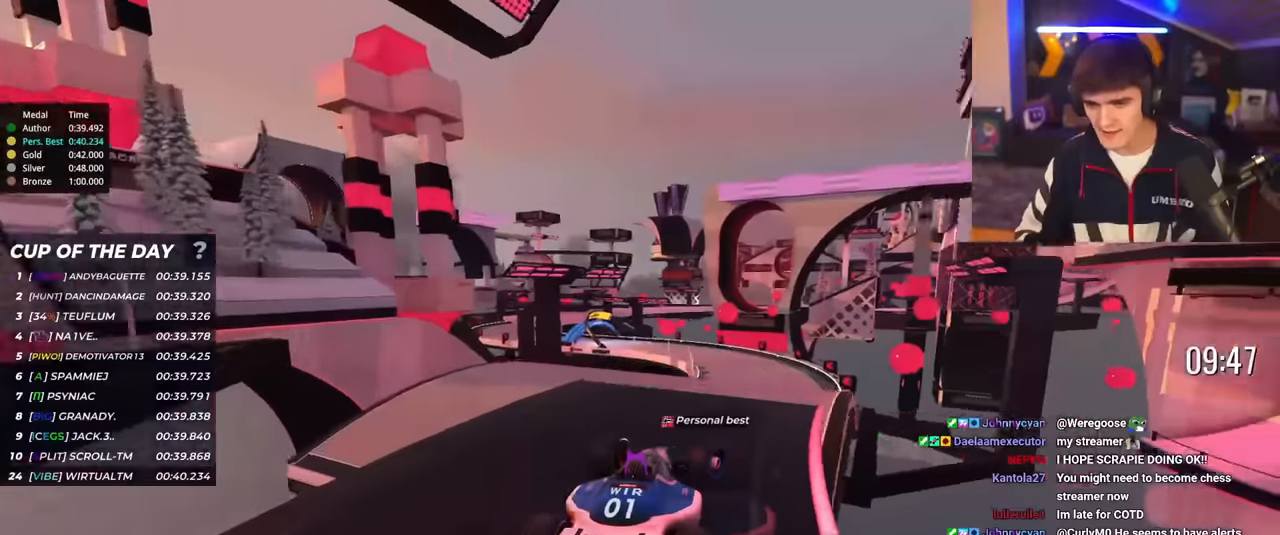
{"keys": ["up"], "events": [[50, "left", "down"], [100, "left", "up"]]}